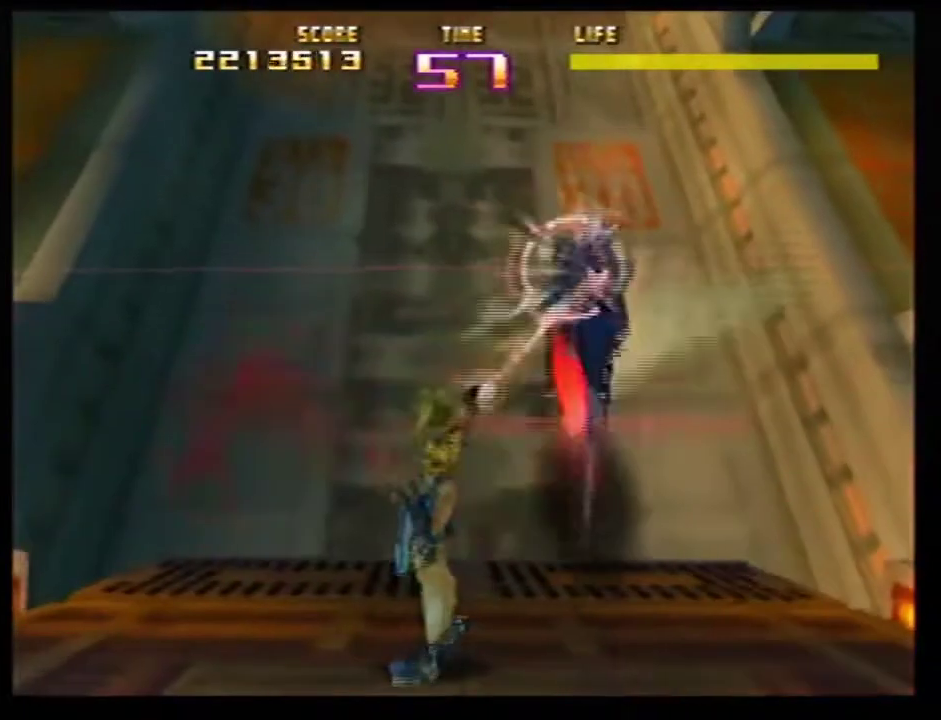
Gameplay with a controller (Nintendo layout); each line is a JSON object with the inputs held at the frame after it (dt_ms = milliseconds from this image to that frame). Not read: L3 R3.
{"dt_ms": 300, "buttons": ["Z", "C_LEFT"], "left_stick": "right"}
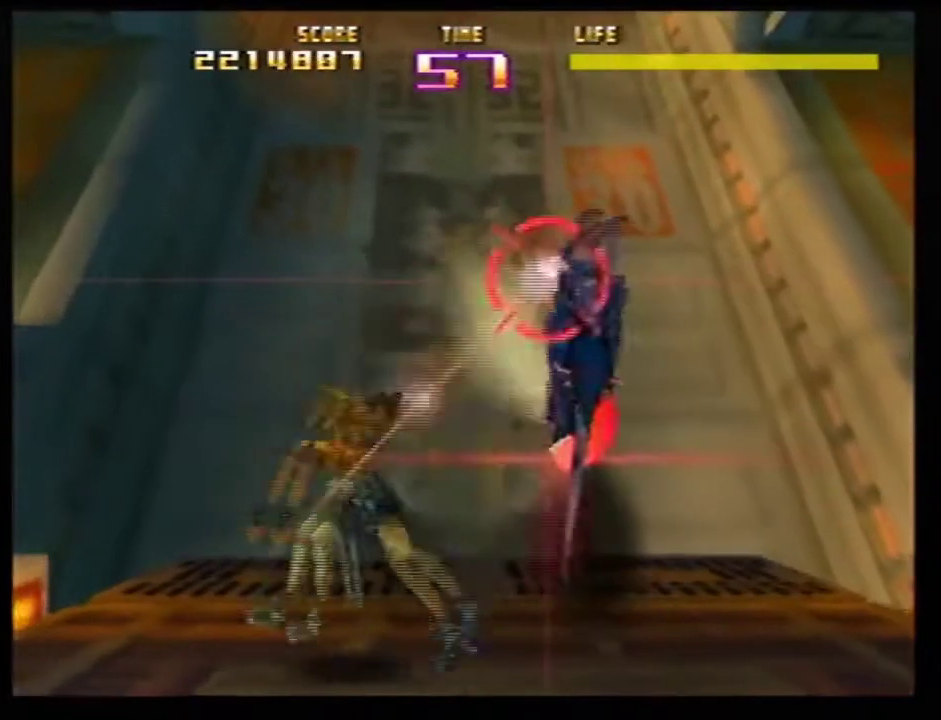
{"dt_ms": 501, "buttons": ["Z"], "left_stick": "down"}
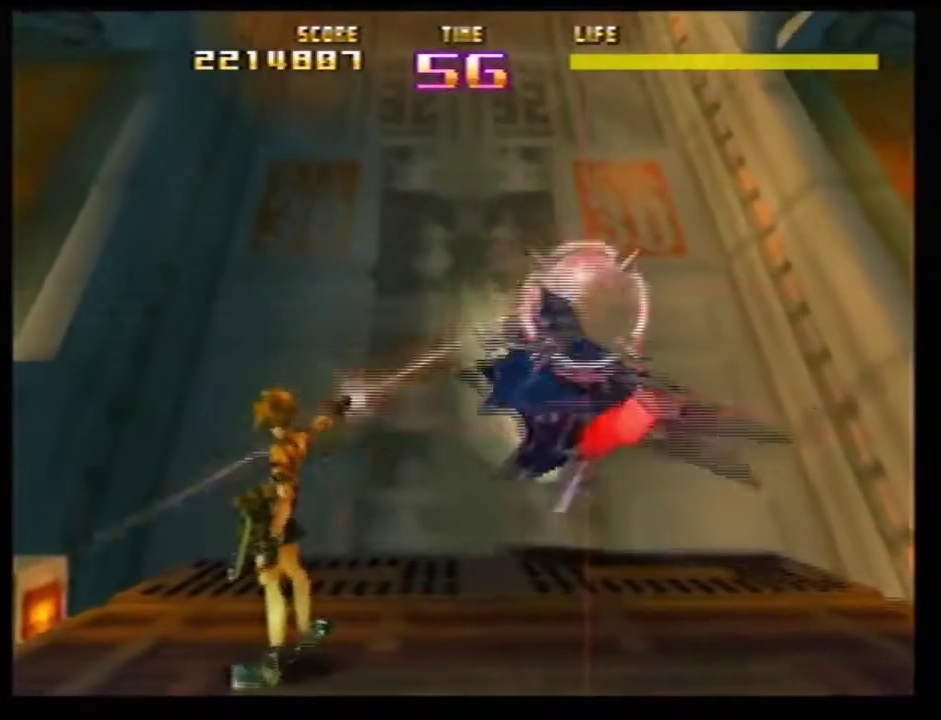
{"dt_ms": 701, "buttons": ["Z"], "left_stick": "up-right"}
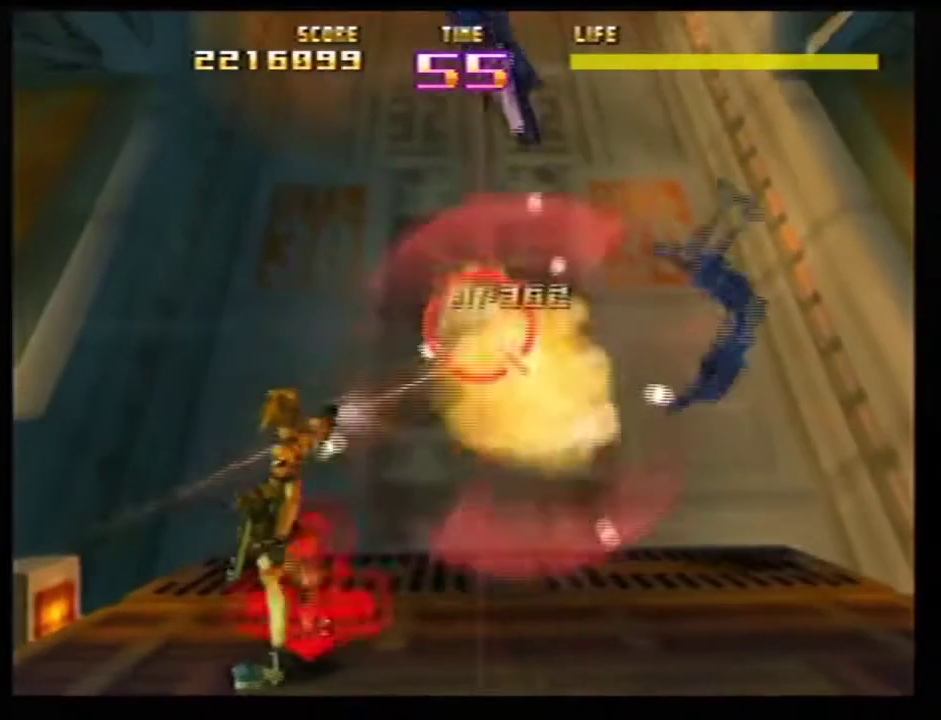
{"dt_ms": 300, "buttons": ["Z"], "left_stick": "up-left"}
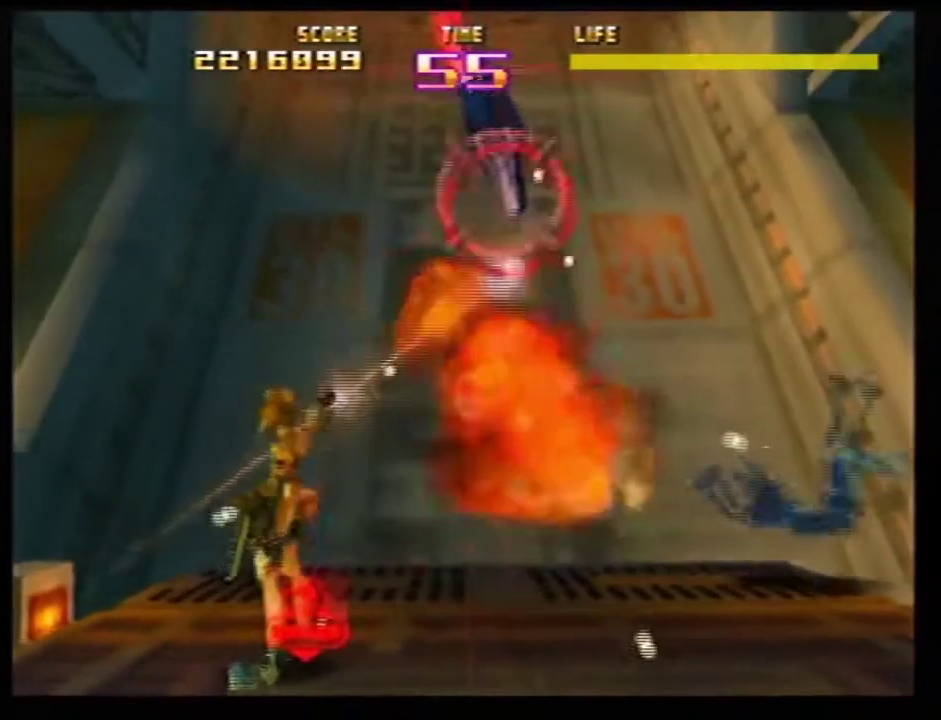
{"dt_ms": 500, "buttons": ["Z"], "left_stick": "center"}
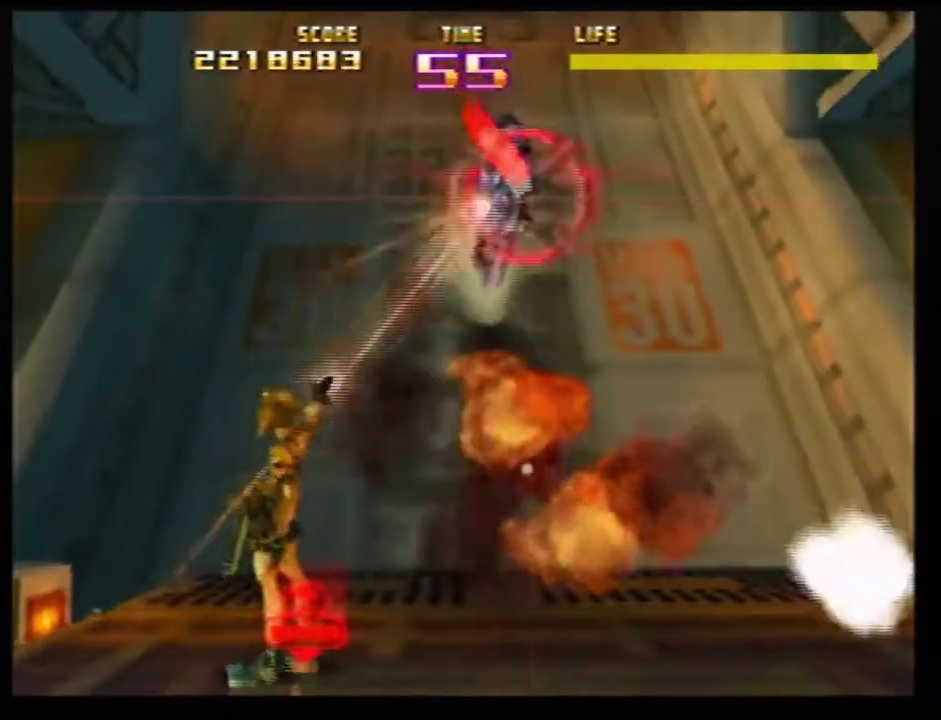
{"dt_ms": 501, "buttons": ["Z"], "left_stick": "down"}
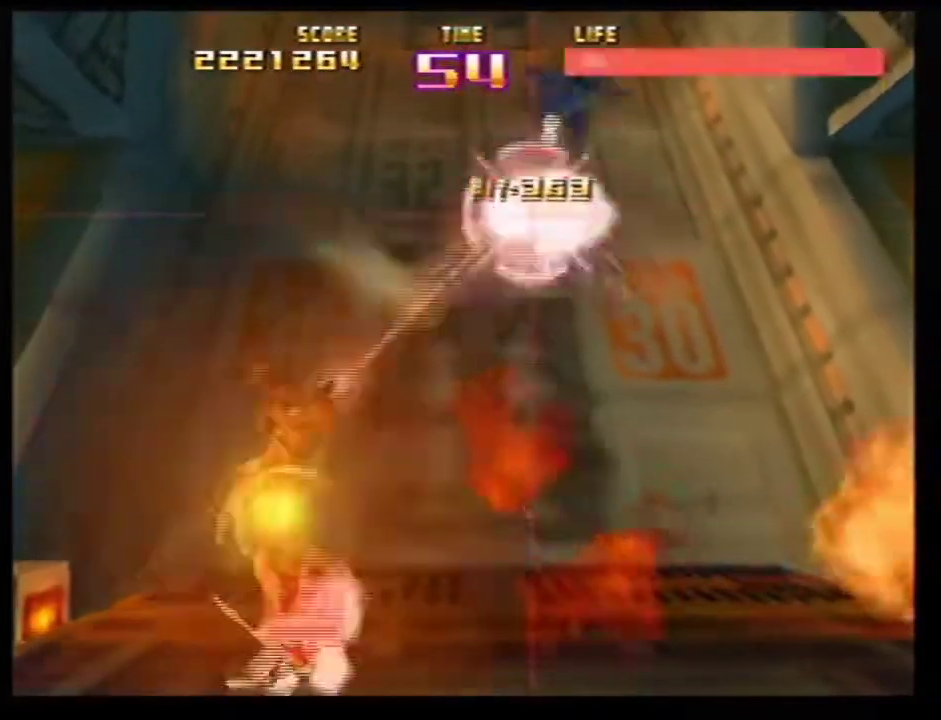
{"dt_ms": 300, "buttons": ["Z"], "left_stick": "up-right"}